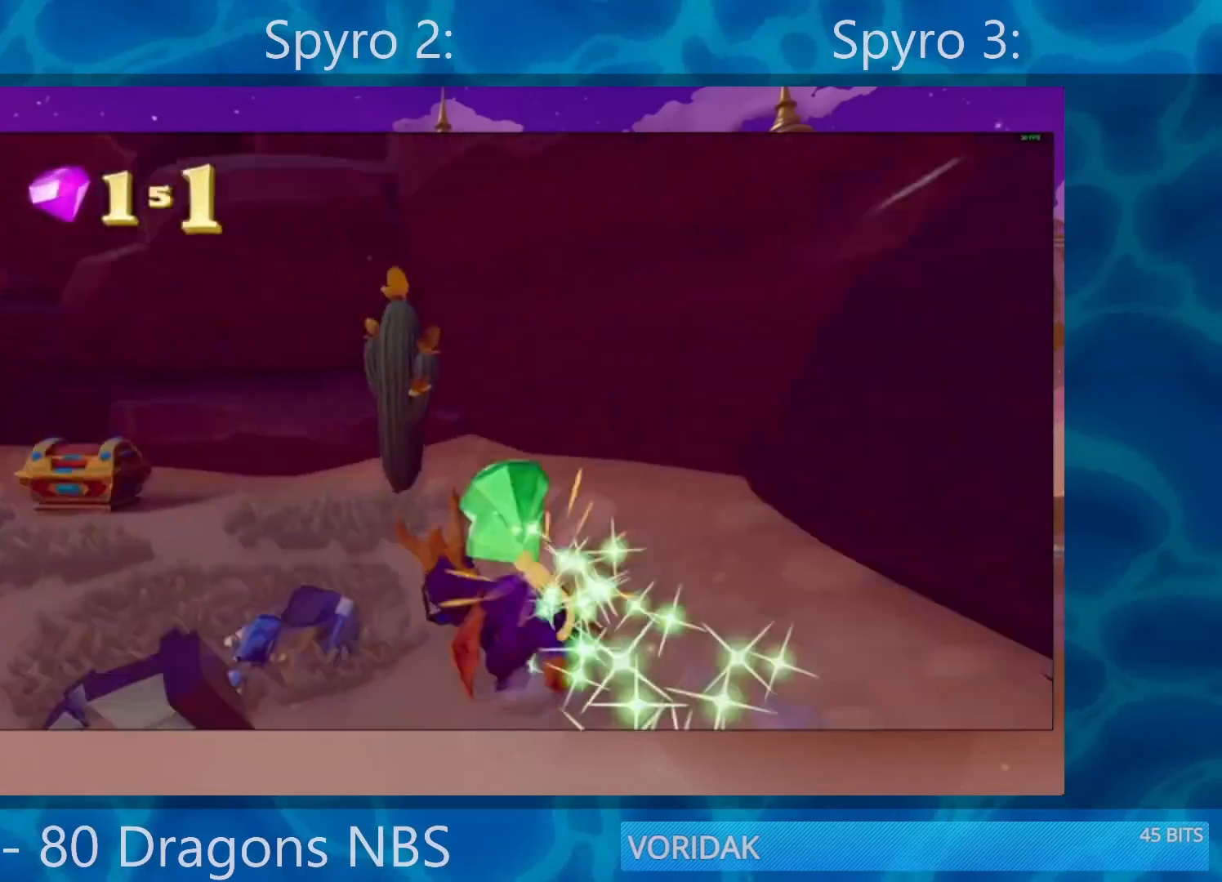
Gameplay with a controller (PlayStation layout); each line is a JSON object with the inputs held at the frame after it. "events" lists button and stick changes between this image and that frame as [ms after this image, input, new state], when the widget could be followed in between. Not read: L3 R3.
{"buttons": ["SQUARE"], "left_stick": "left", "right_stick": "center", "events": [[167, "left_stick", "center"], [317, "left_stick", "left"]]}
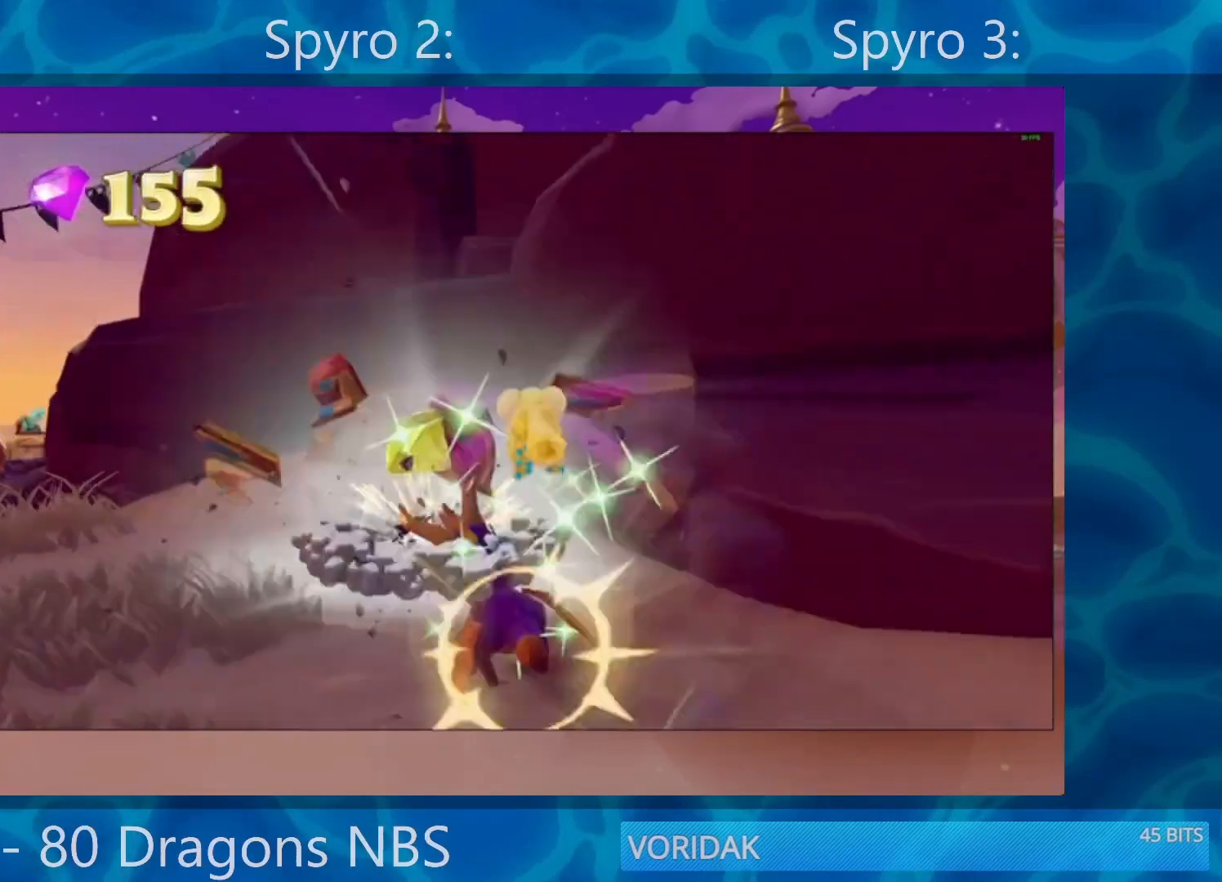
{"buttons": ["SQUARE"], "left_stick": "center", "right_stick": "center", "events": [[450, "left_stick", "center"]]}
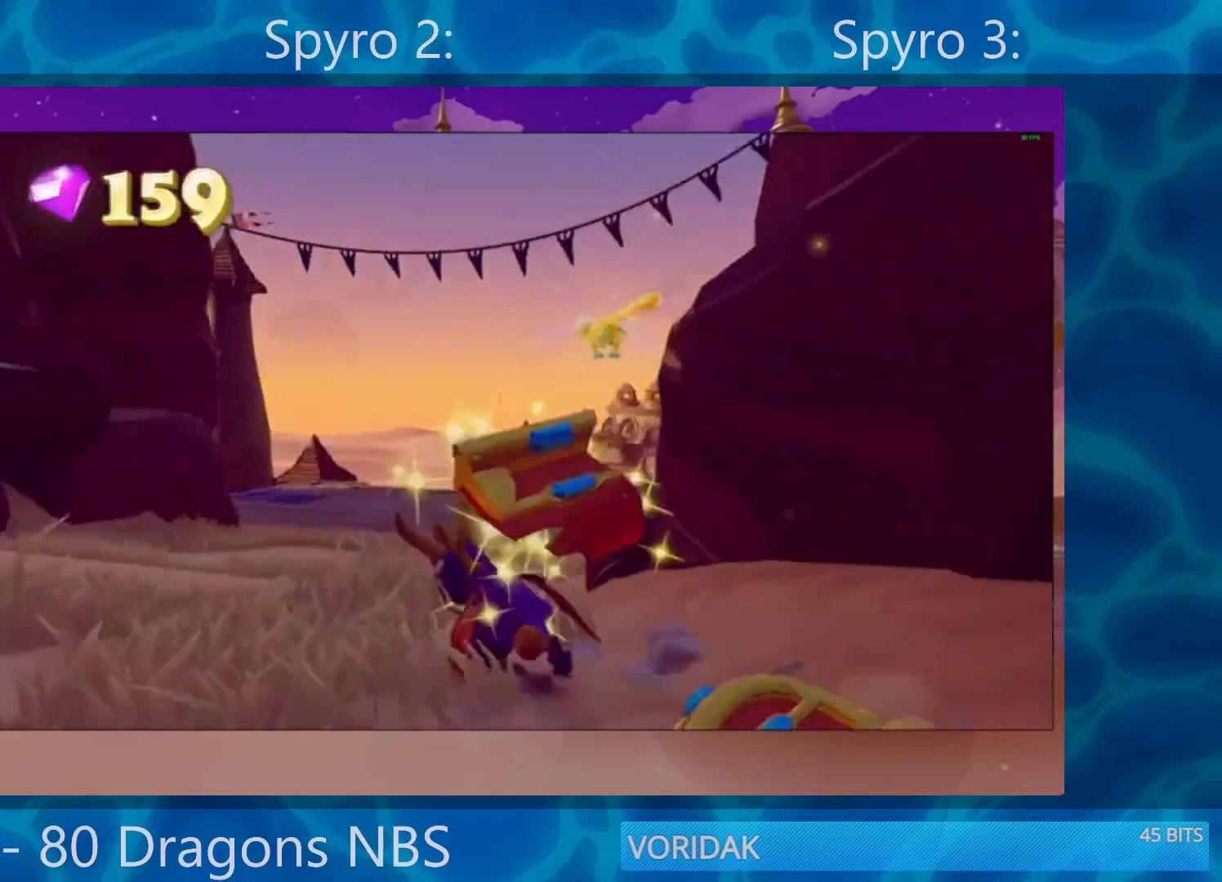
{"buttons": ["SQUARE"], "left_stick": "center", "right_stick": "center", "events": [[233, "left_stick", "right"], [383, "left_stick", "center"]]}
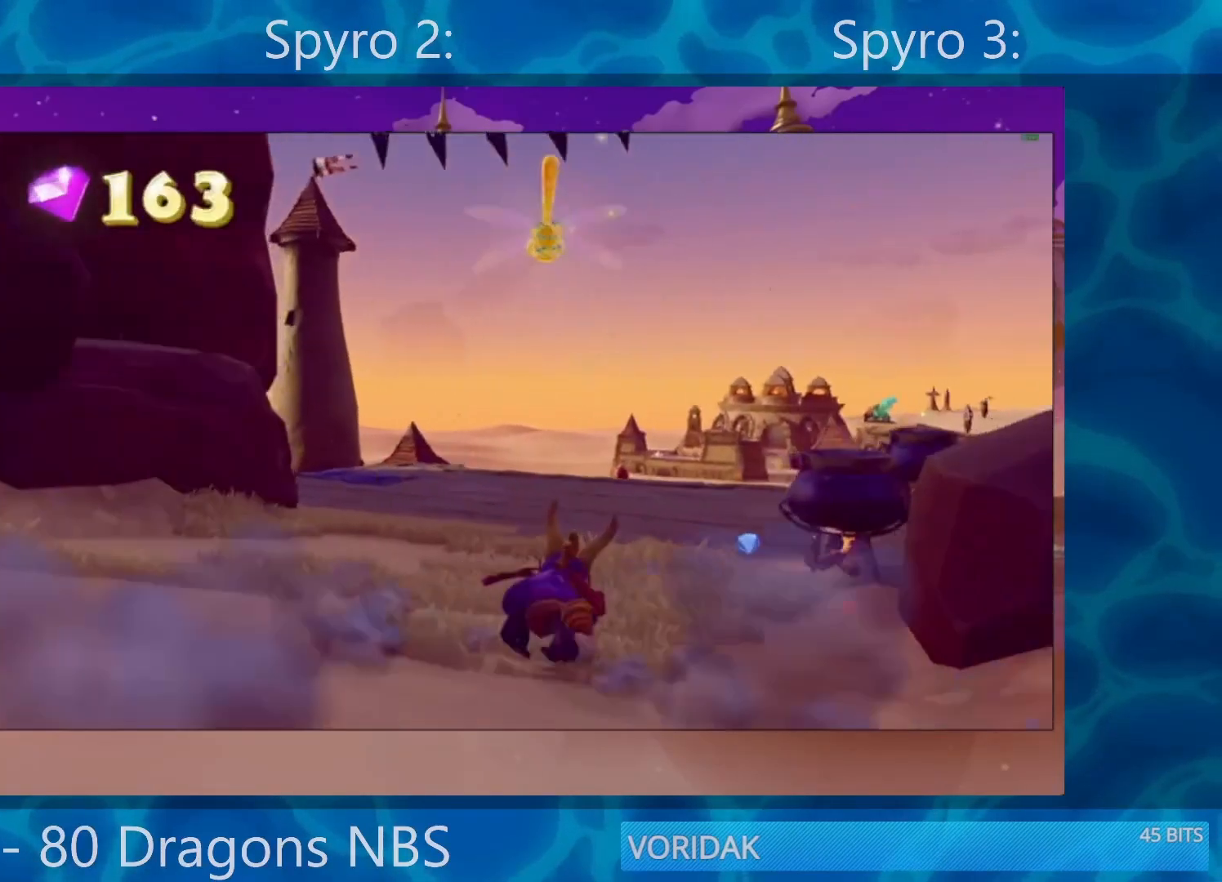
{"buttons": ["SQUARE"], "left_stick": "center", "right_stick": "center", "events": [[217, "left_stick", "right"], [483, "left_stick", "center"]]}
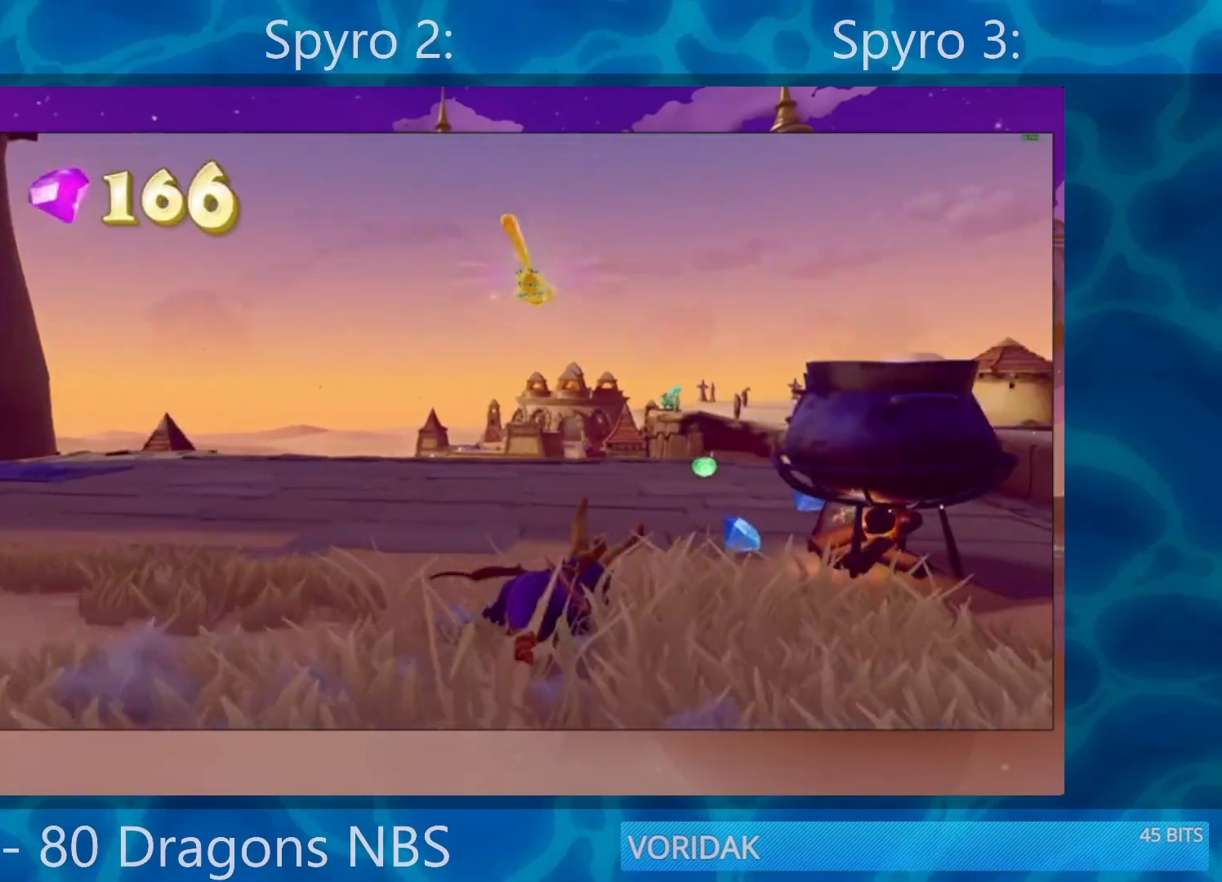
{"buttons": ["SQUARE"], "left_stick": "right", "right_stick": "center", "events": [[400, "left_stick", "right"]]}
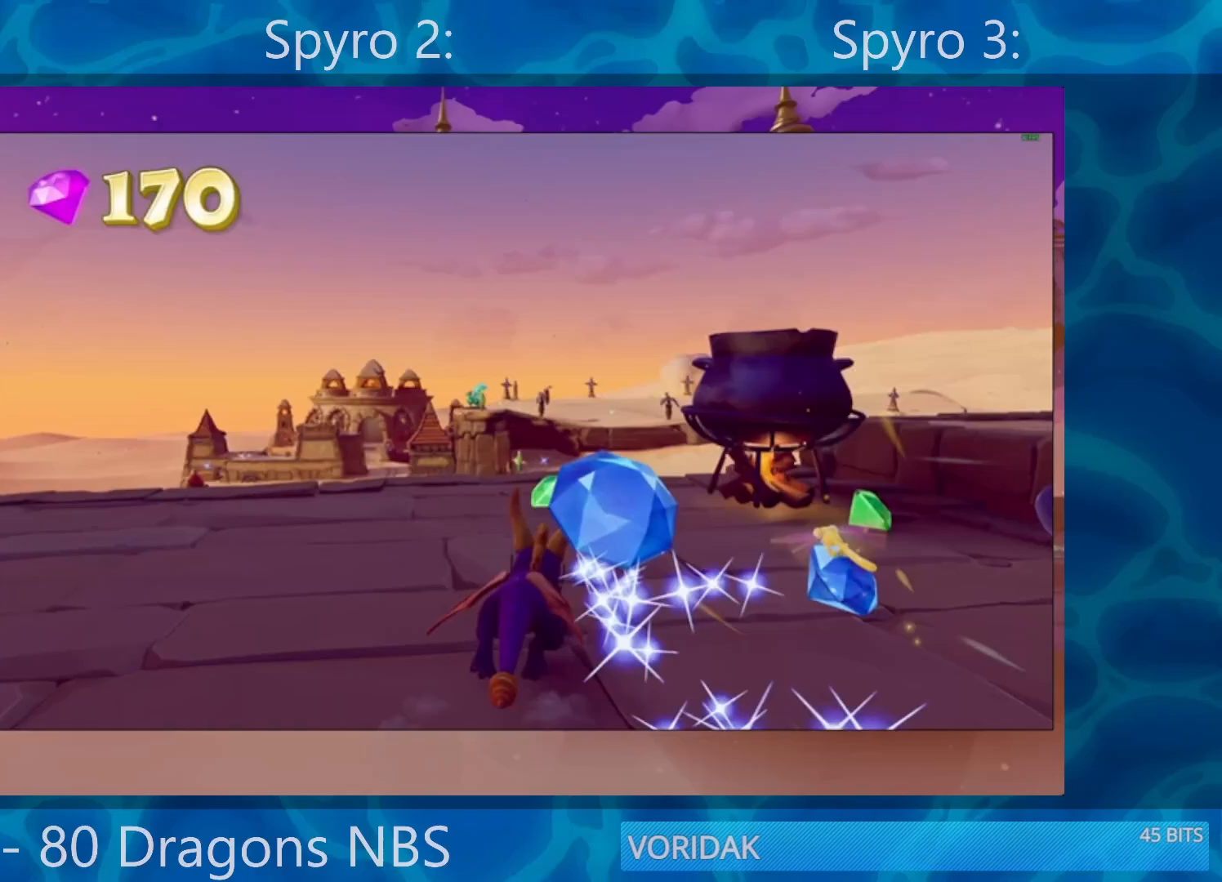
{"buttons": ["CROSS", "SQUARE"], "left_stick": "center", "right_stick": "center", "events": [[83, "SQUARE", "up"], [117, "left_stick", "down-right"], [300, "SQUARE", "down"], [350, "left_stick", "right"], [383, "CROSS", "down"], [450, "left_stick", "center"]]}
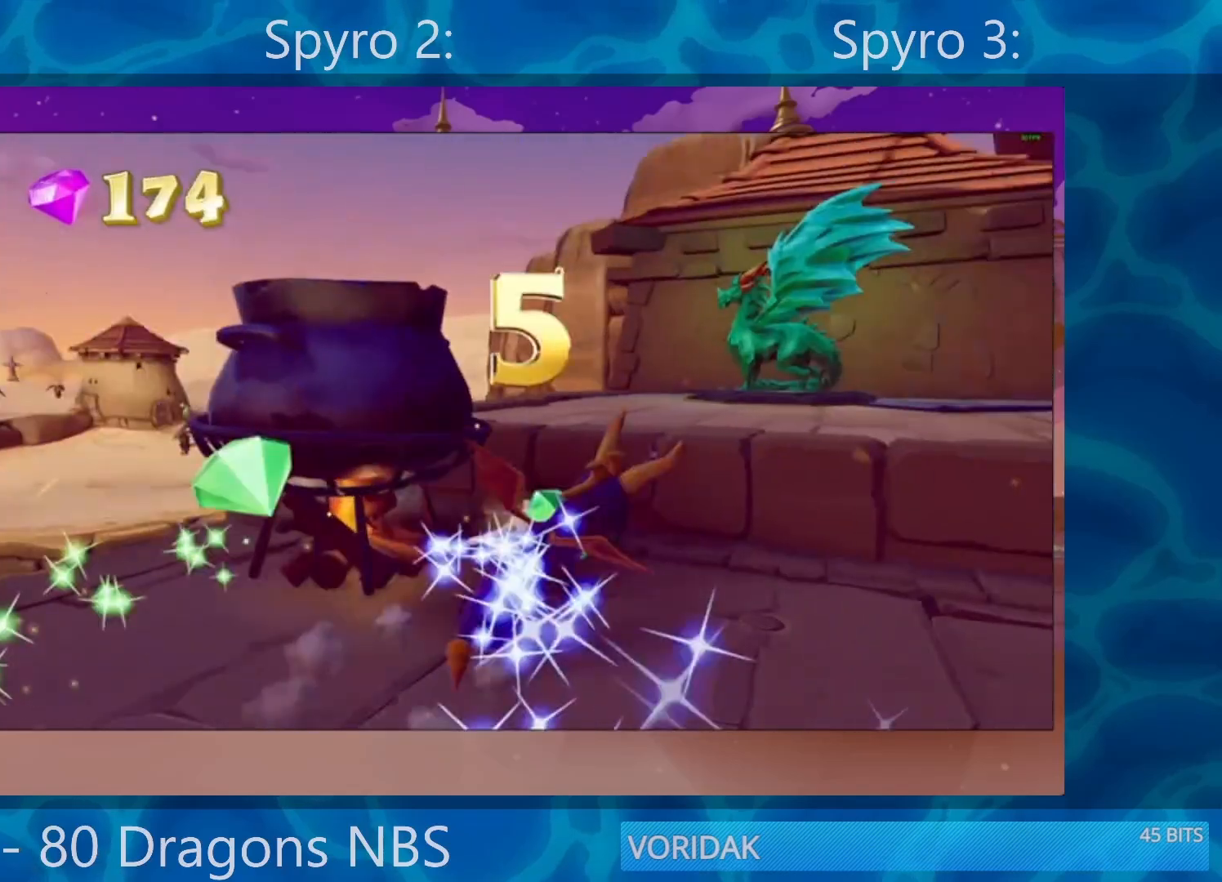
{"buttons": ["SQUARE"], "left_stick": "center", "right_stick": "center", "events": [[33, "left_stick", "down-left"], [133, "CROSS", "up"], [217, "left_stick", "center"]]}
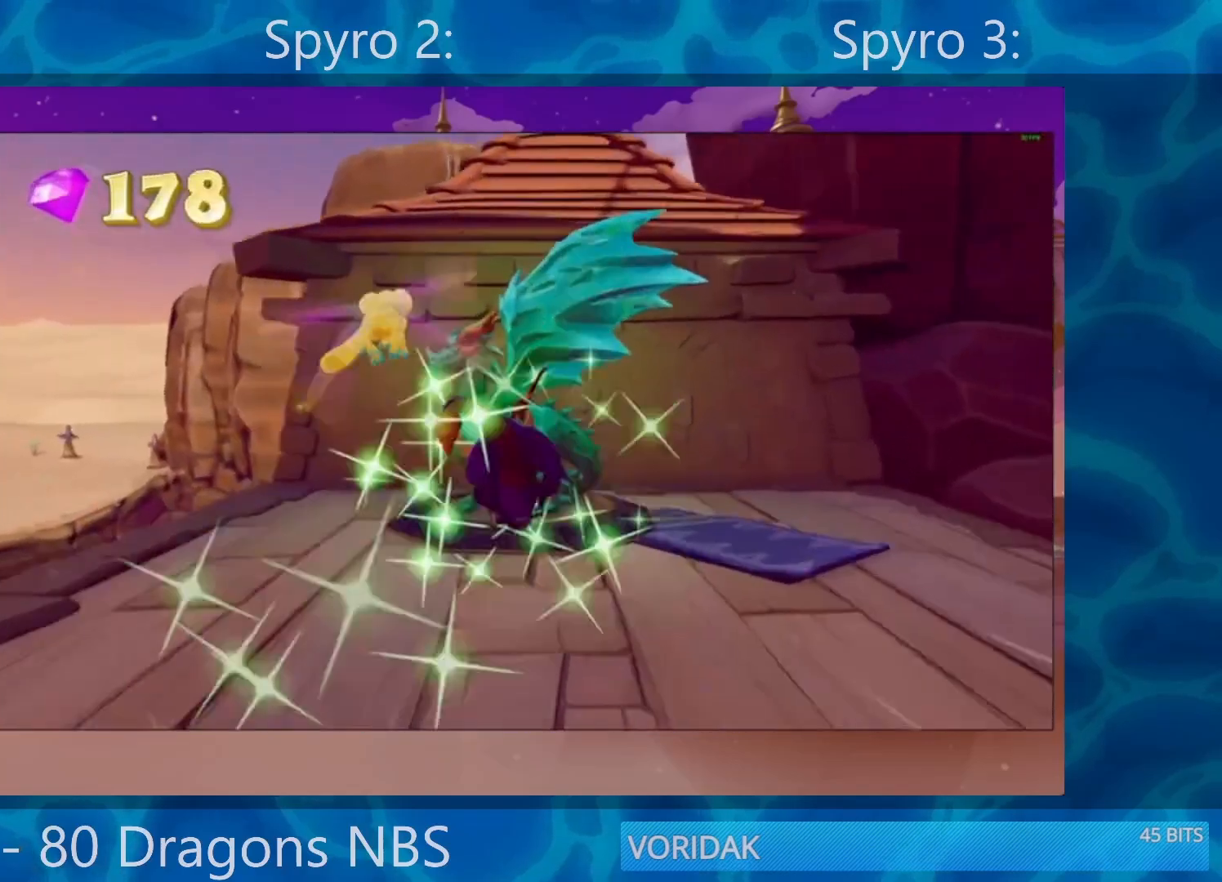
{"buttons": ["SQUARE"], "left_stick": "center", "right_stick": "center", "events": []}
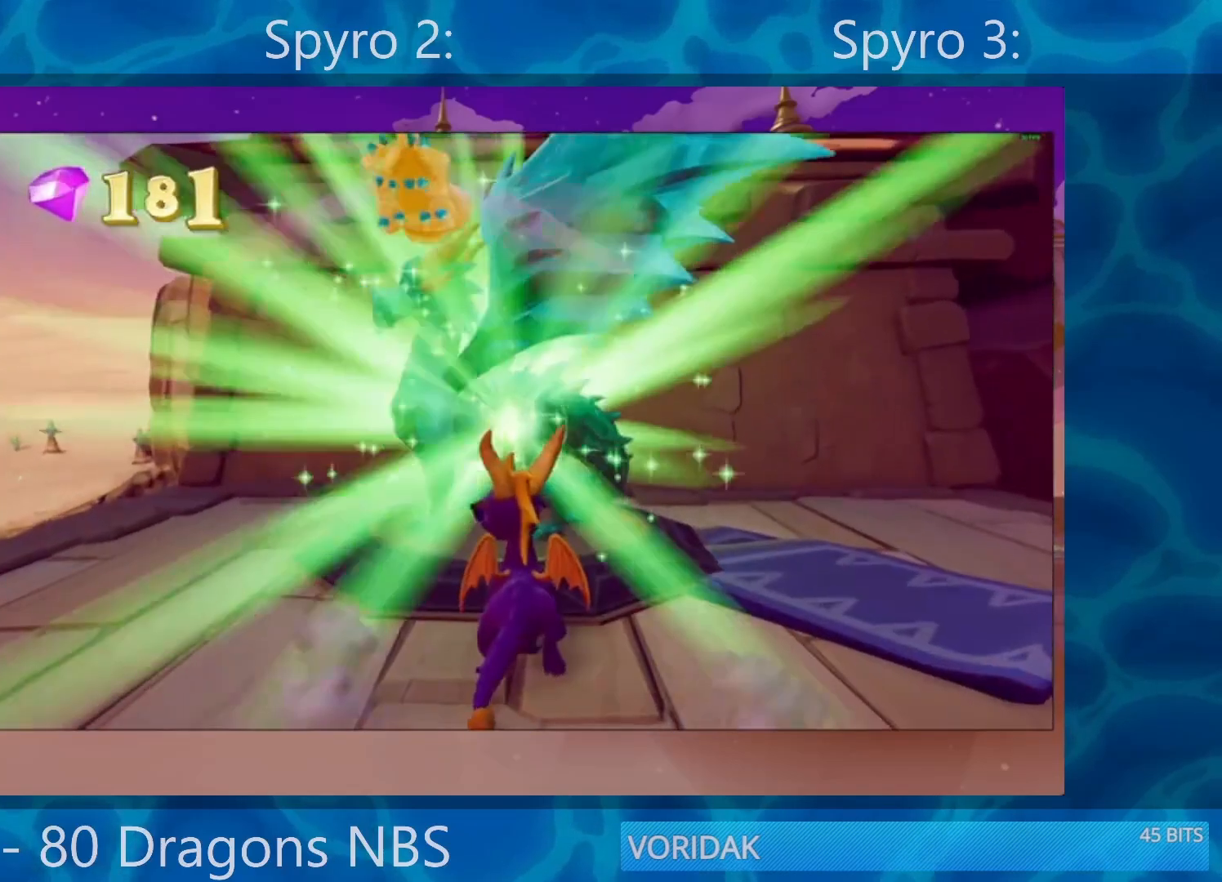
{"buttons": [], "left_stick": "center", "right_stick": "center", "events": [[167, "SQUARE", "up"], [317, "TRIANGLE", "down"], [500, "TRIANGLE", "up"]]}
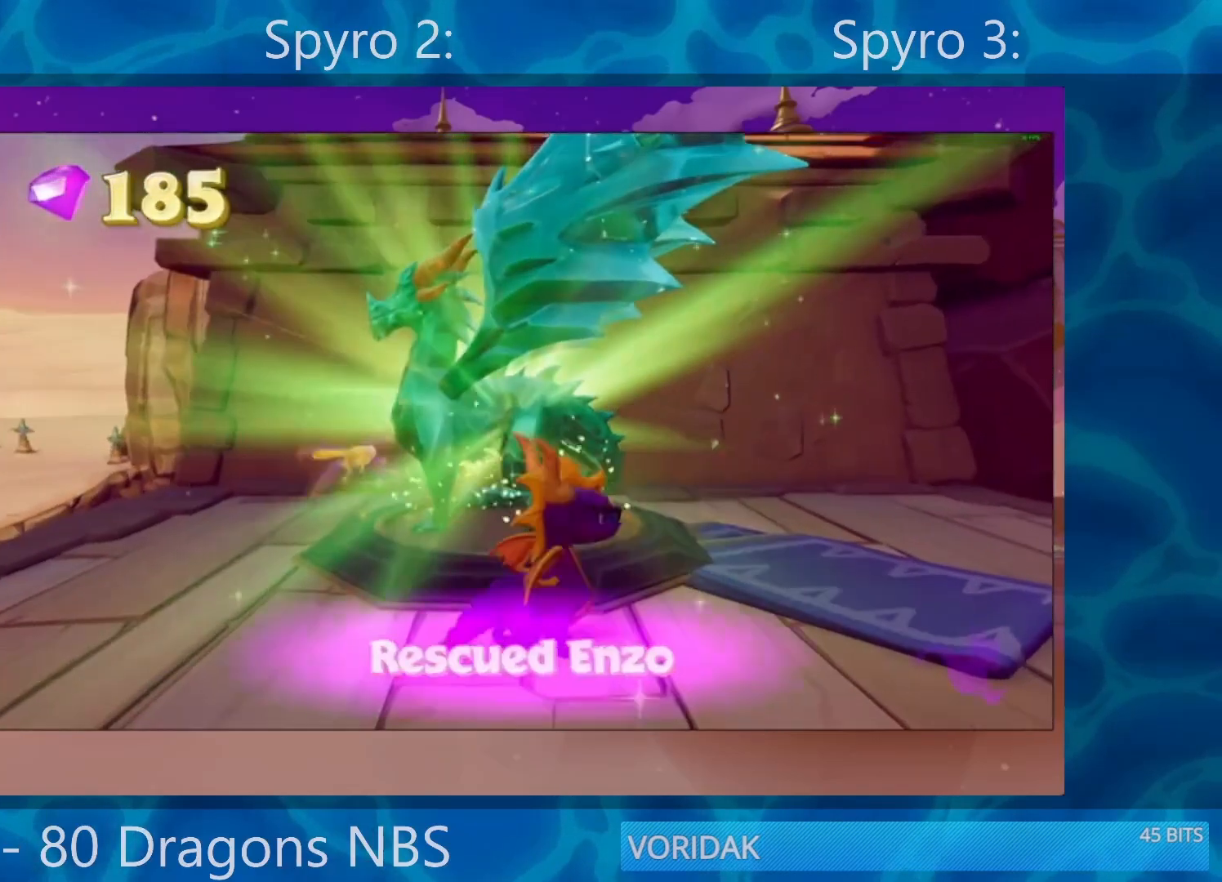
{"buttons": [], "left_stick": "center", "right_stick": "center", "events": [[17, "TRIANGLE", "down"], [267, "TRIANGLE", "up"], [367, "TRIANGLE", "down"], [383, "TRIANGLE", "up"]]}
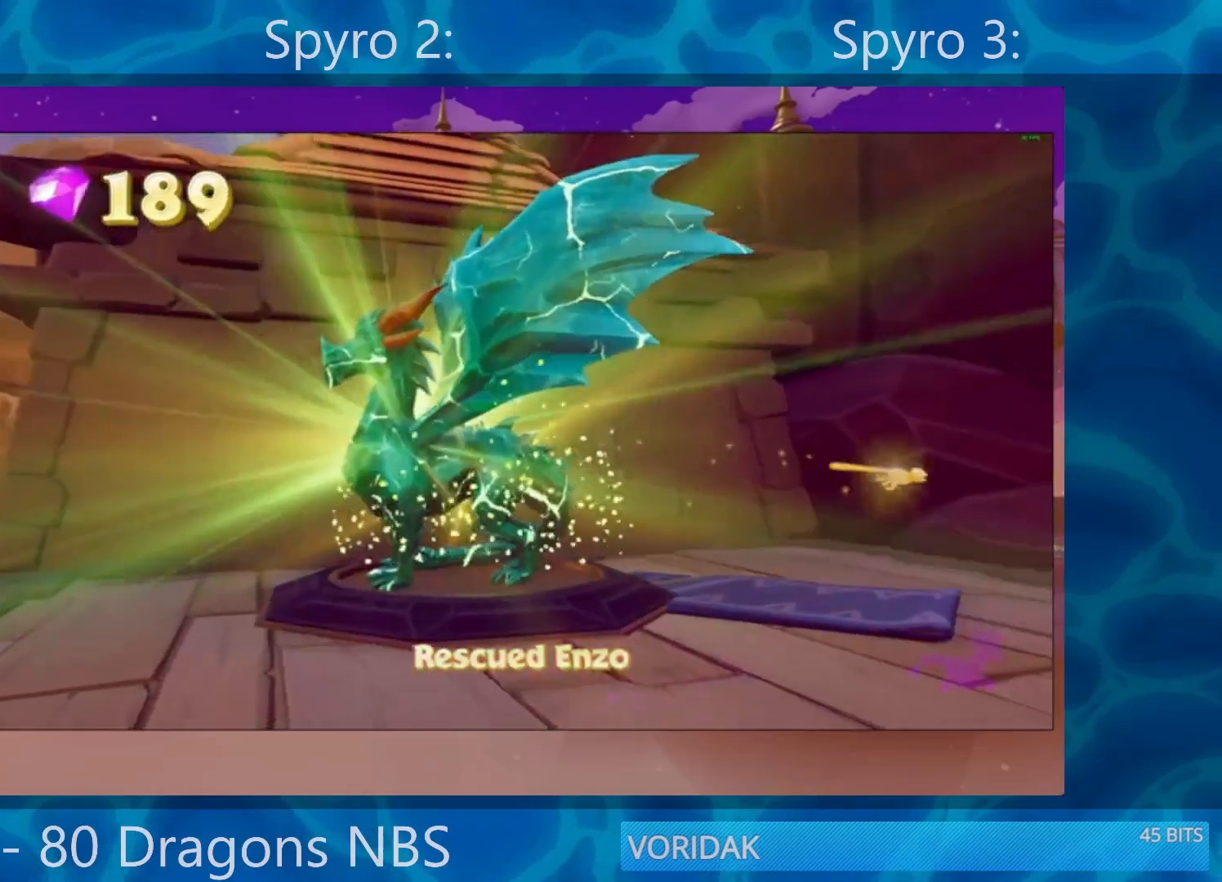
{"buttons": ["TRIANGLE"], "left_stick": "up-left", "right_stick": "center", "events": [[17, "TRIANGLE", "down"], [50, "TRIANGLE", "up"], [200, "TRIANGLE", "down"], [200, "left_stick", "up-left"], [217, "TRIANGLE", "up"], [400, "TRIANGLE", "down"]]}
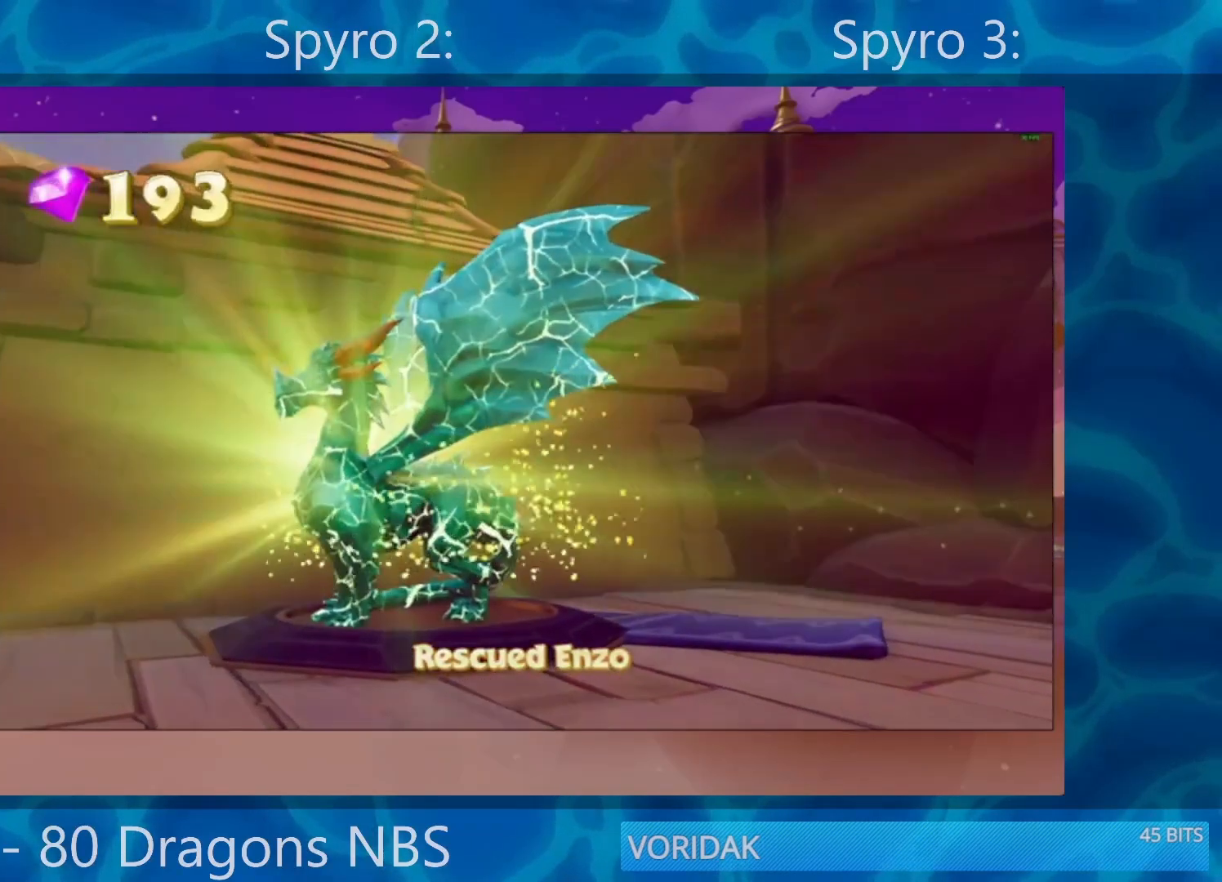
{"buttons": ["TRIANGLE"], "left_stick": "up-left", "right_stick": "center", "events": [[17, "TRIANGLE", "up"], [200, "TRIANGLE", "down"], [233, "TRIANGLE", "up"], [367, "TRIANGLE", "down"], [400, "TRIANGLE", "up"], [450, "TRIANGLE", "down"]]}
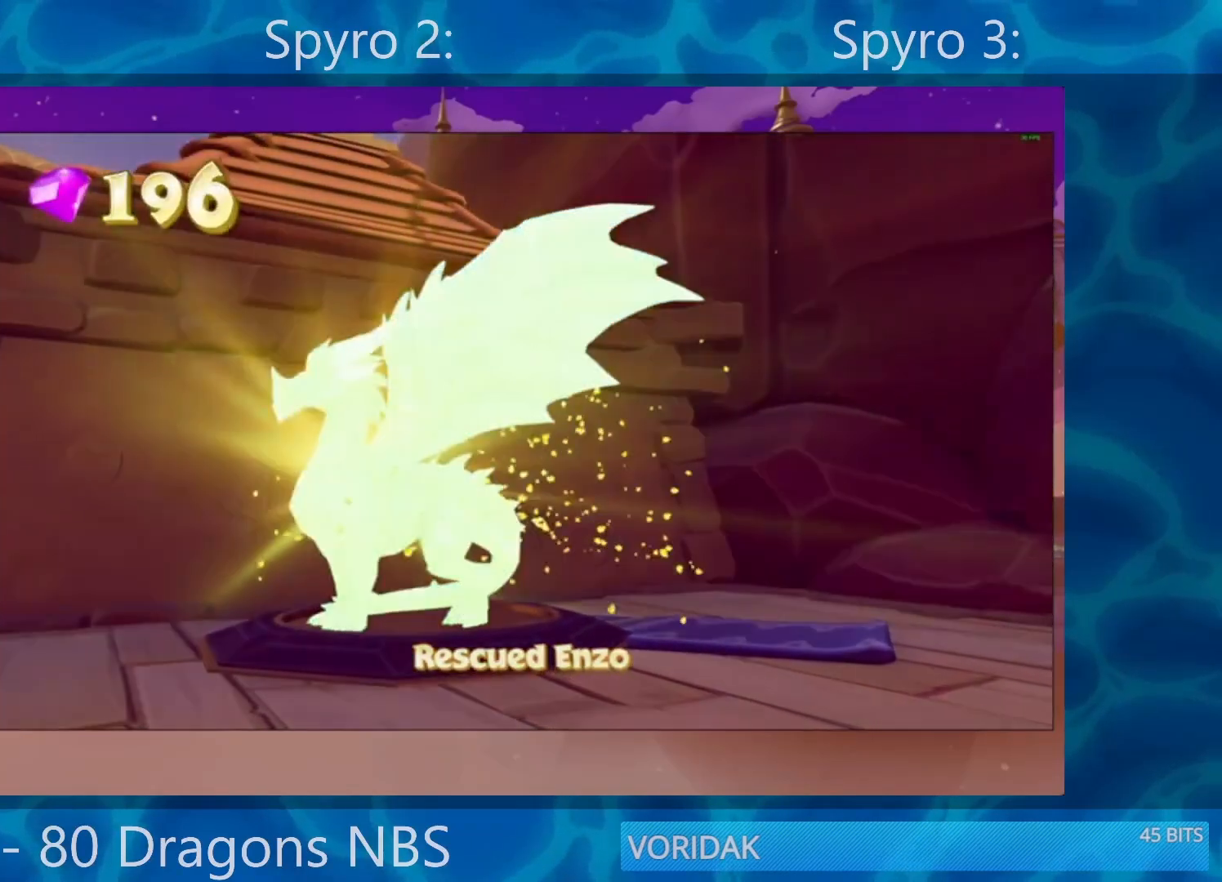
{"buttons": [], "left_stick": "up-left", "right_stick": "center", "events": [[17, "TRIANGLE", "up"], [267, "TRIANGLE", "down"], [317, "TRIANGLE", "up"], [383, "TRIANGLE", "down"], [450, "TRIANGLE", "up"]]}
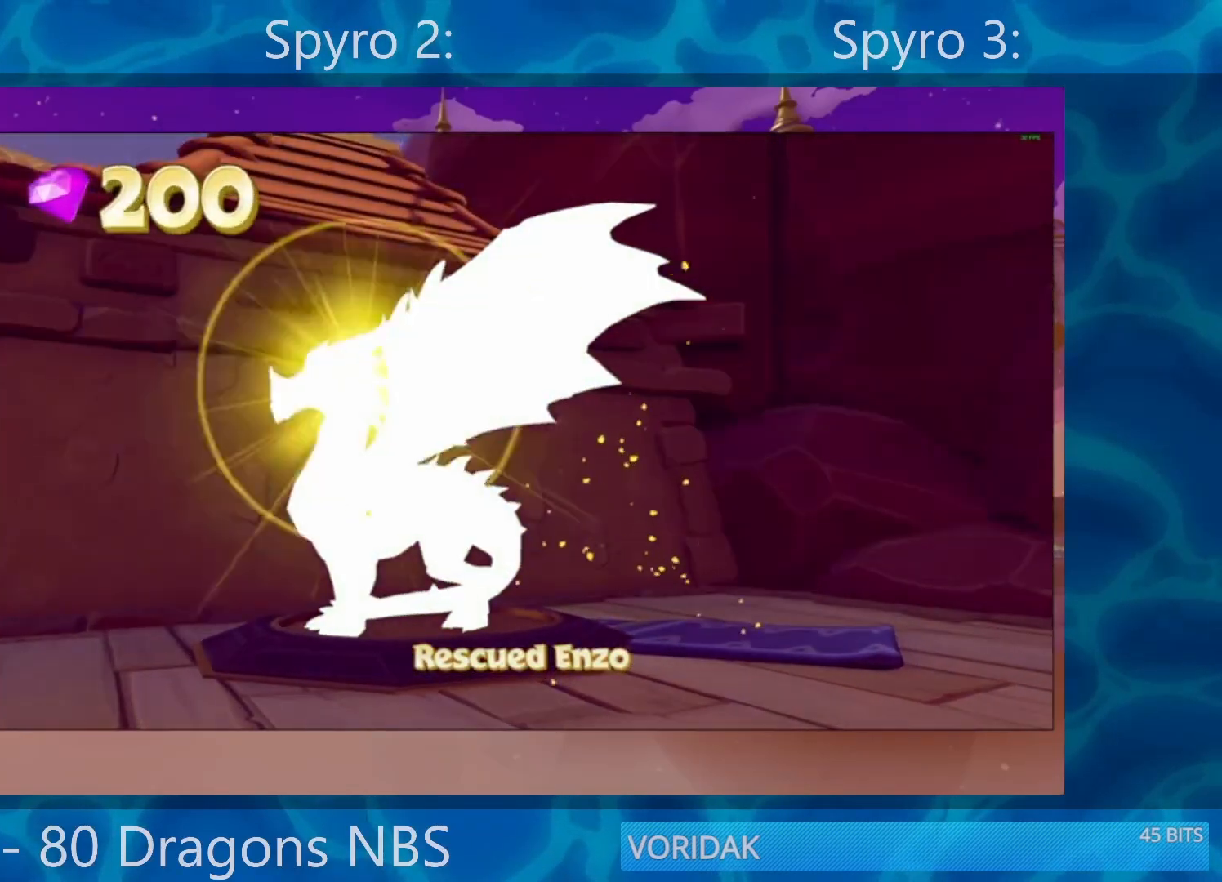
{"buttons": ["TRIANGLE"], "left_stick": "up-left", "right_stick": "center", "events": [[33, "TRIANGLE", "down"], [150, "TRIANGLE", "up"], [250, "TRIANGLE", "down"], [350, "TRIANGLE", "up"], [483, "TRIANGLE", "down"]]}
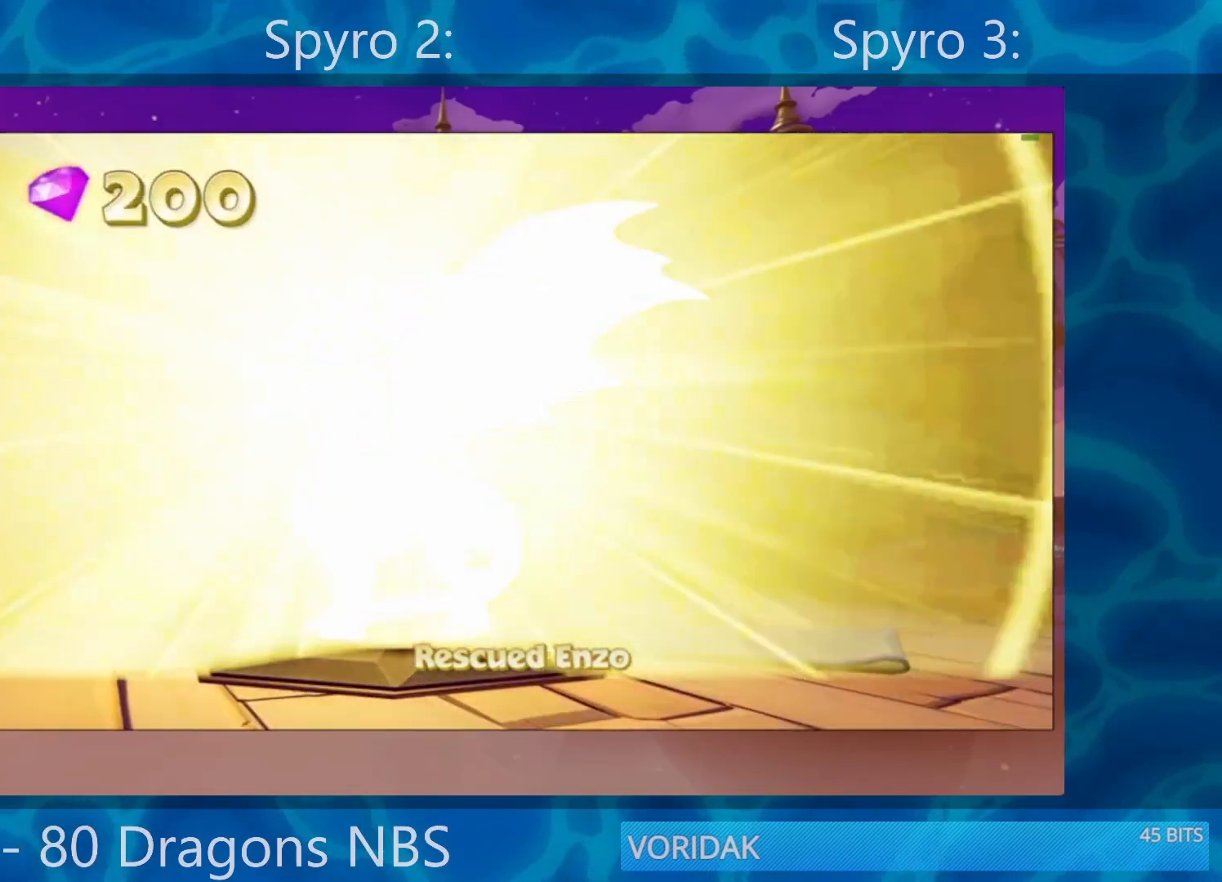
{"buttons": ["SQUARE"], "left_stick": "up-left", "right_stick": "center", "events": [[67, "TRIANGLE", "up"], [100, "TRIANGLE", "down"], [317, "TRIANGLE", "up"], [367, "SQUARE", "down"]]}
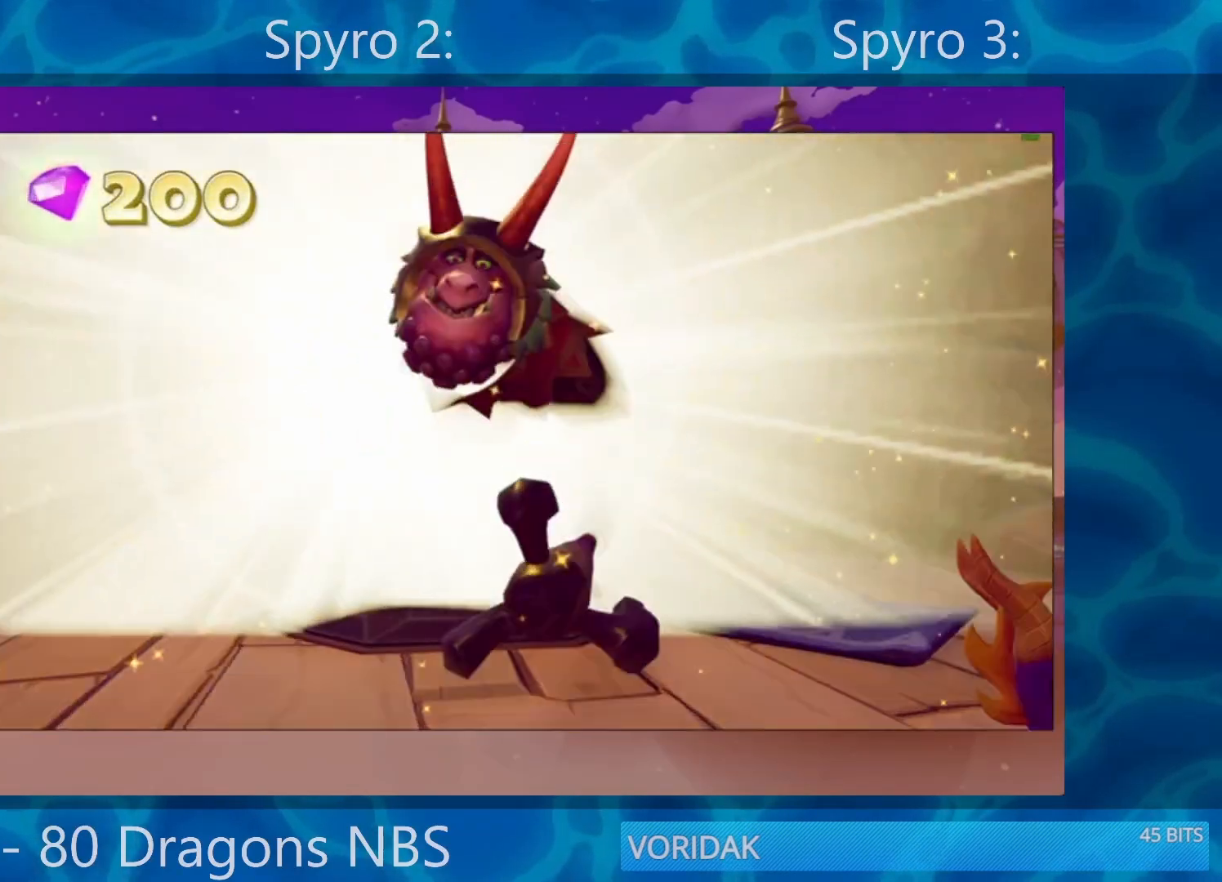
{"buttons": ["SQUARE"], "left_stick": "up-left", "right_stick": "center", "events": [[17, "left_stick", "center"], [400, "left_stick", "up-left"]]}
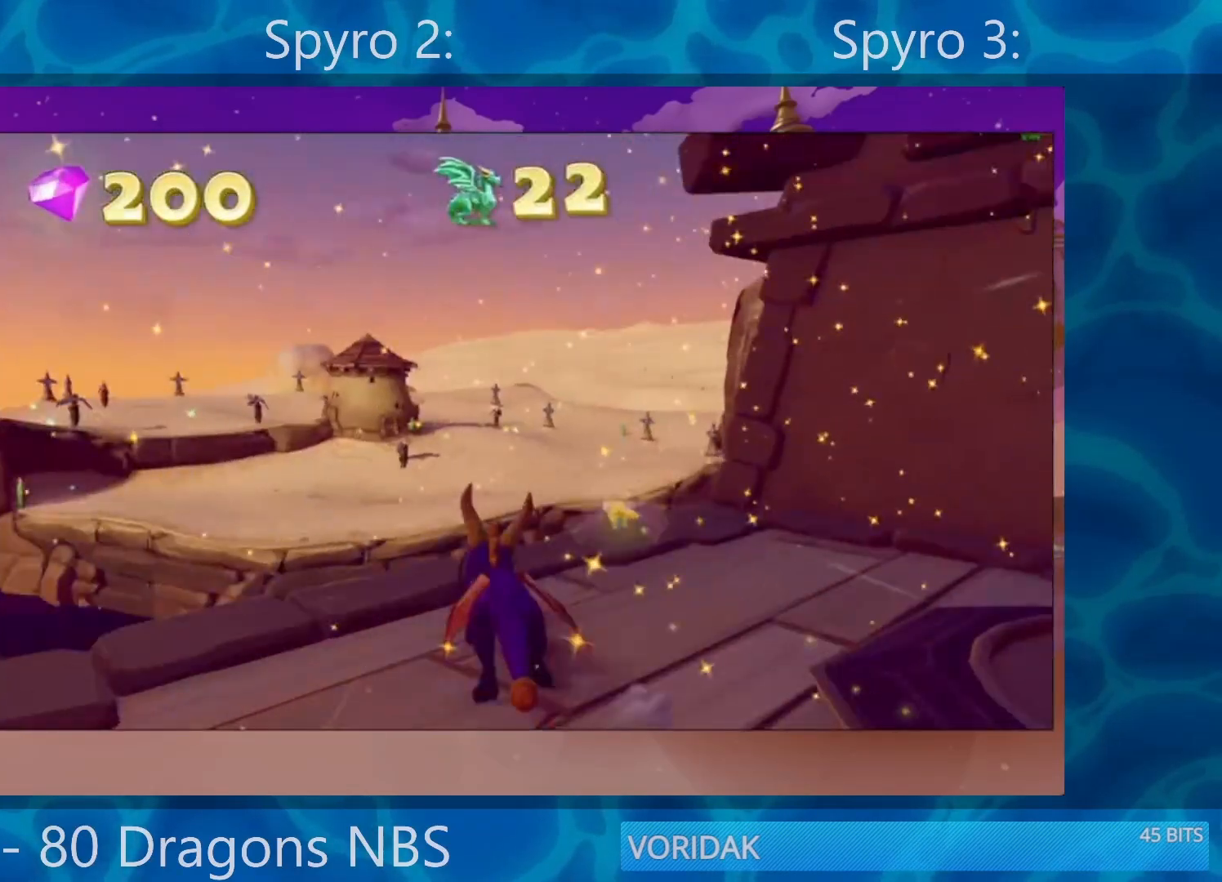
{"buttons": ["CROSS", "SQUARE"], "left_stick": "center", "right_stick": "center", "events": [[83, "left_stick", "center"], [250, "CROSS", "down"]]}
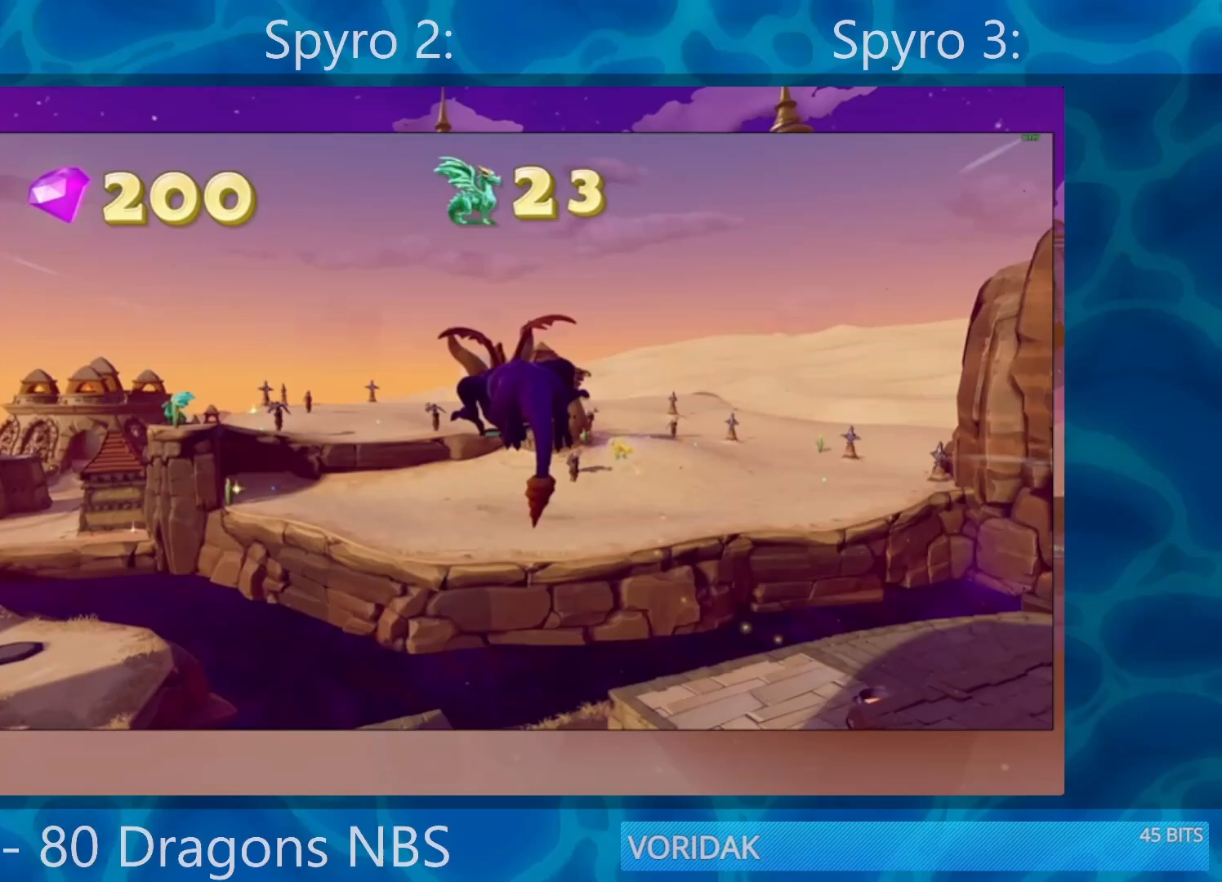
{"buttons": [], "left_stick": "center", "right_stick": "center", "events": [[117, "CROSS", "up"], [117, "SQUARE", "up"], [267, "CROSS", "down"], [333, "CROSS", "up"]]}
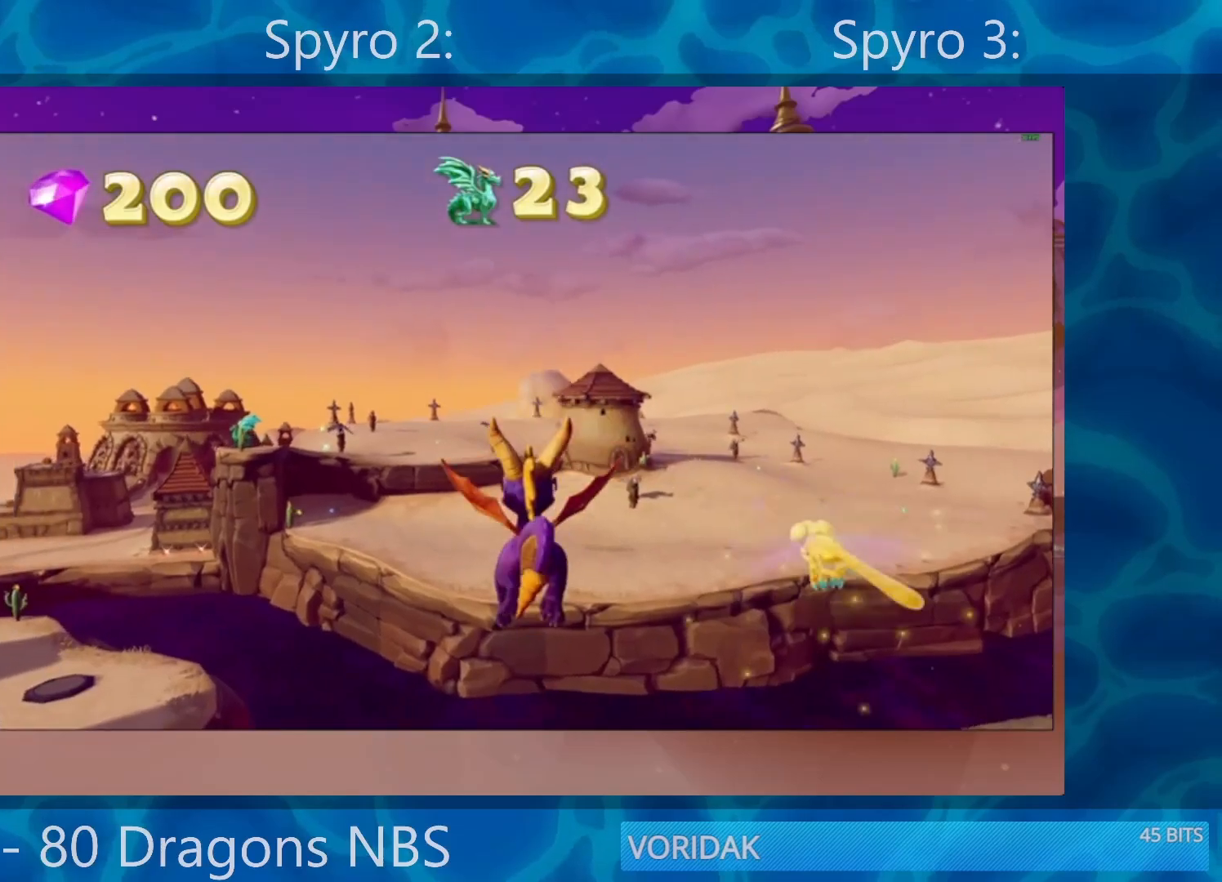
{"buttons": [], "left_stick": "center", "right_stick": "center", "events": []}
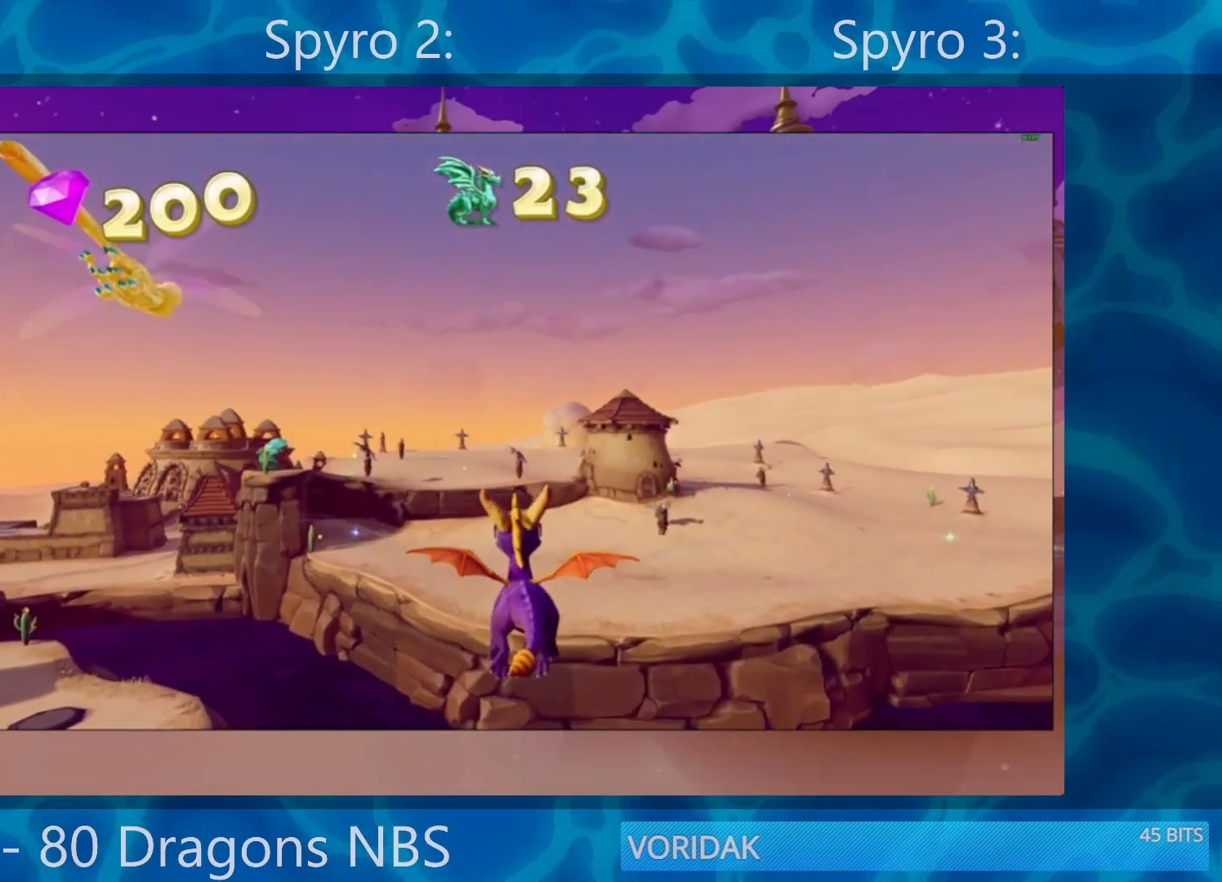
{"buttons": [], "left_stick": "center", "right_stick": "center", "events": []}
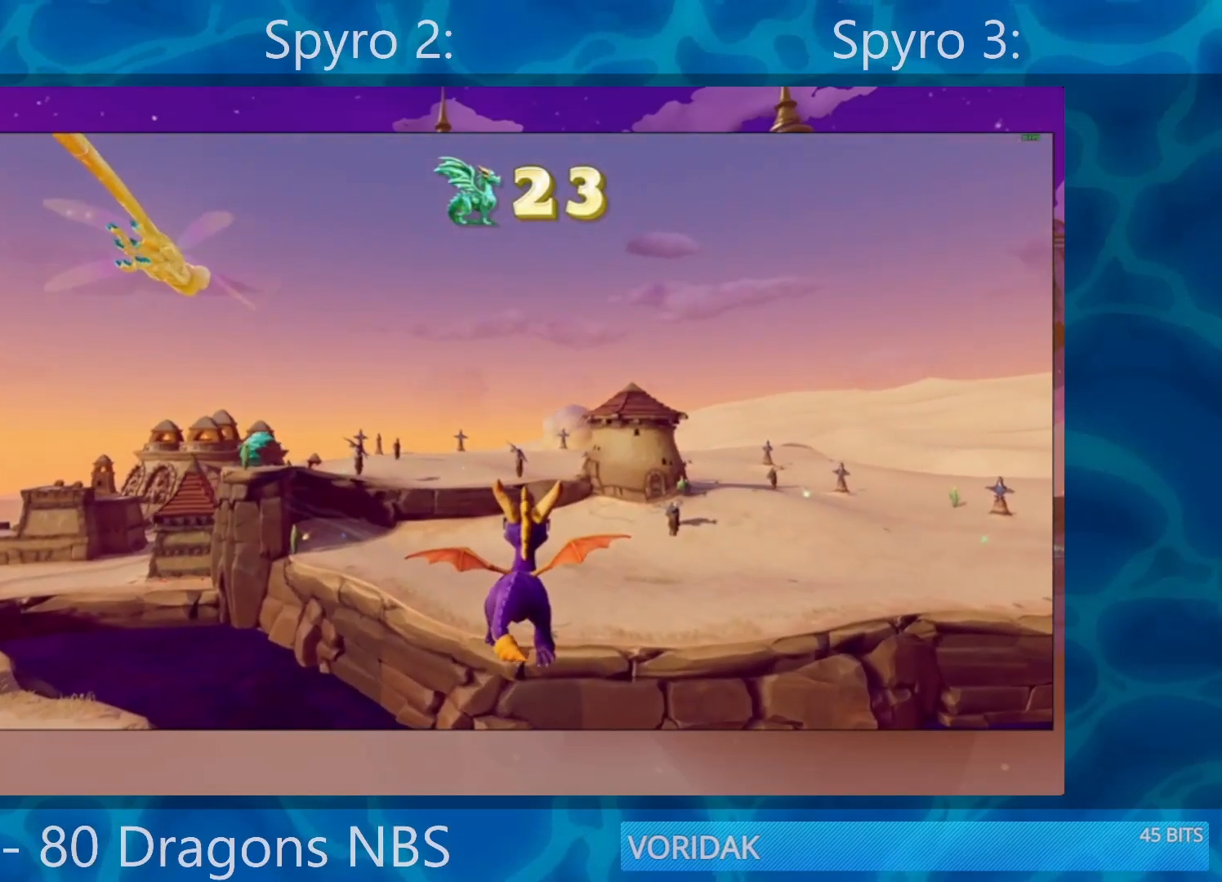
{"buttons": [], "left_stick": "center", "right_stick": "center", "events": []}
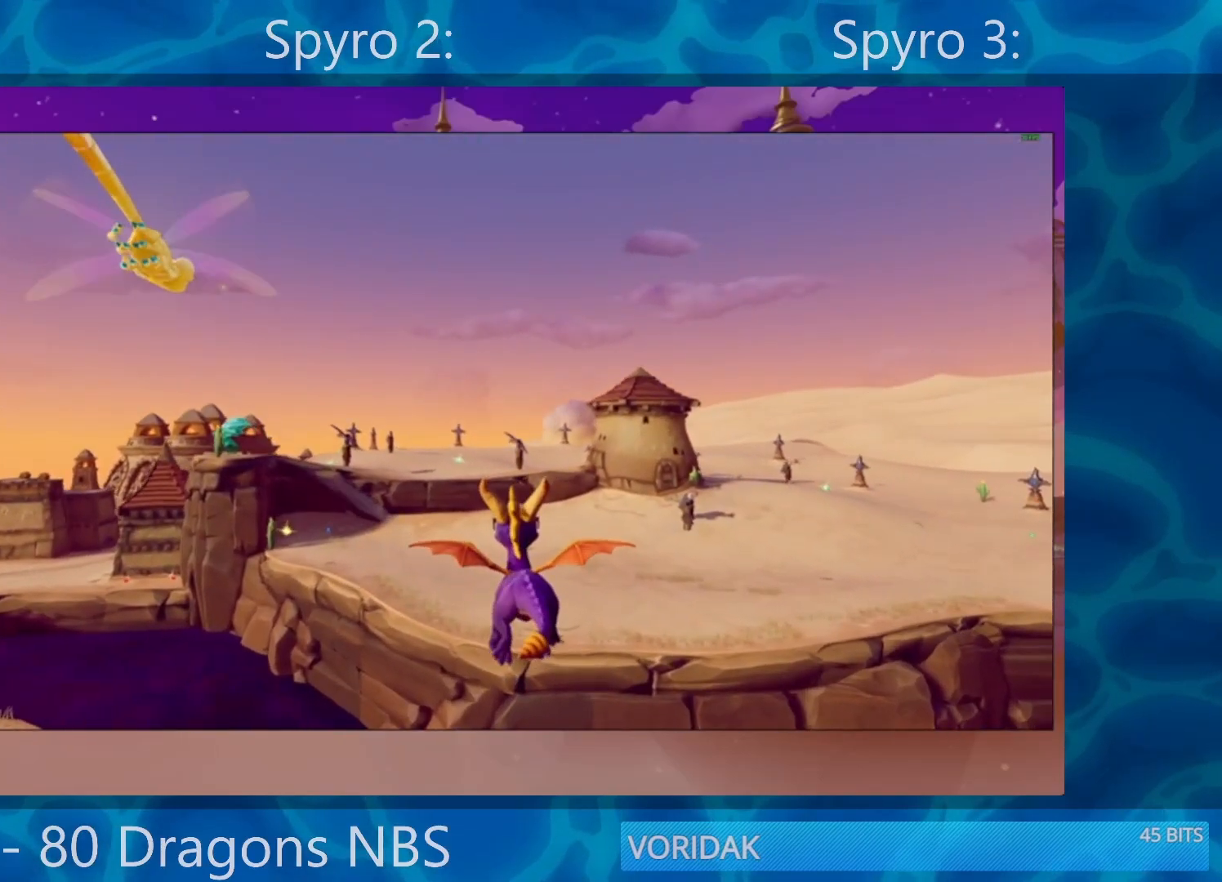
{"buttons": [], "left_stick": "center", "right_stick": "center", "events": []}
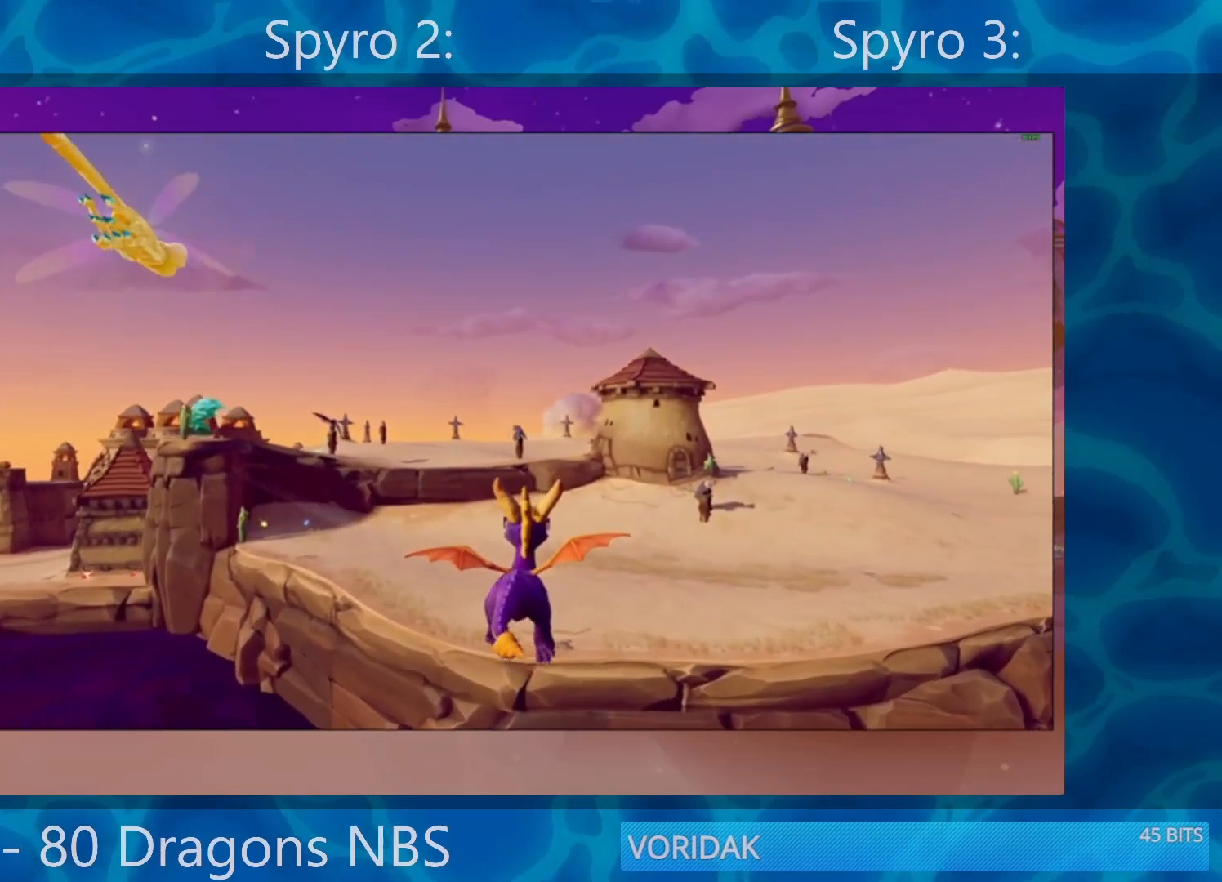
{"buttons": [], "left_stick": "center", "right_stick": "center", "events": []}
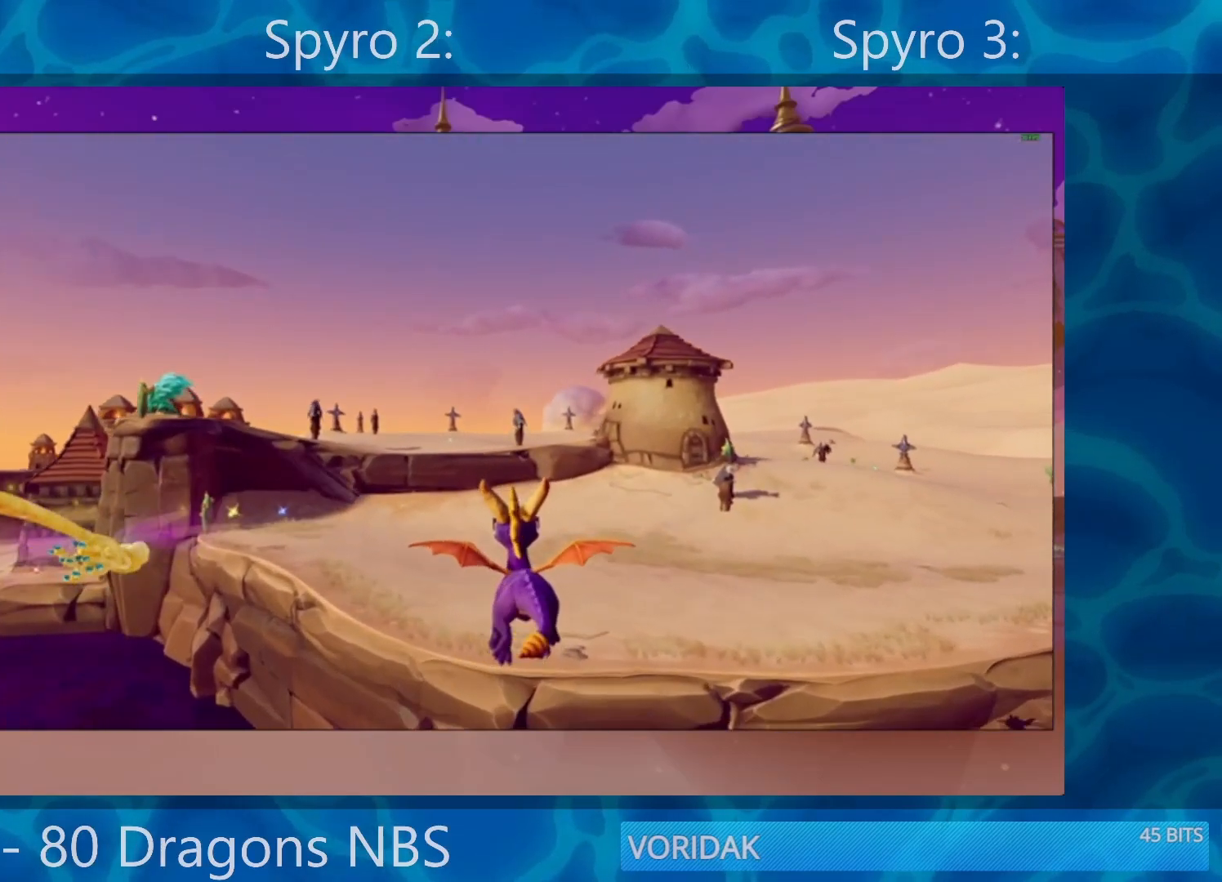
{"buttons": [], "left_stick": "center", "right_stick": "center", "events": [[67, "left_stick", "left"], [167, "left_stick", "center"]]}
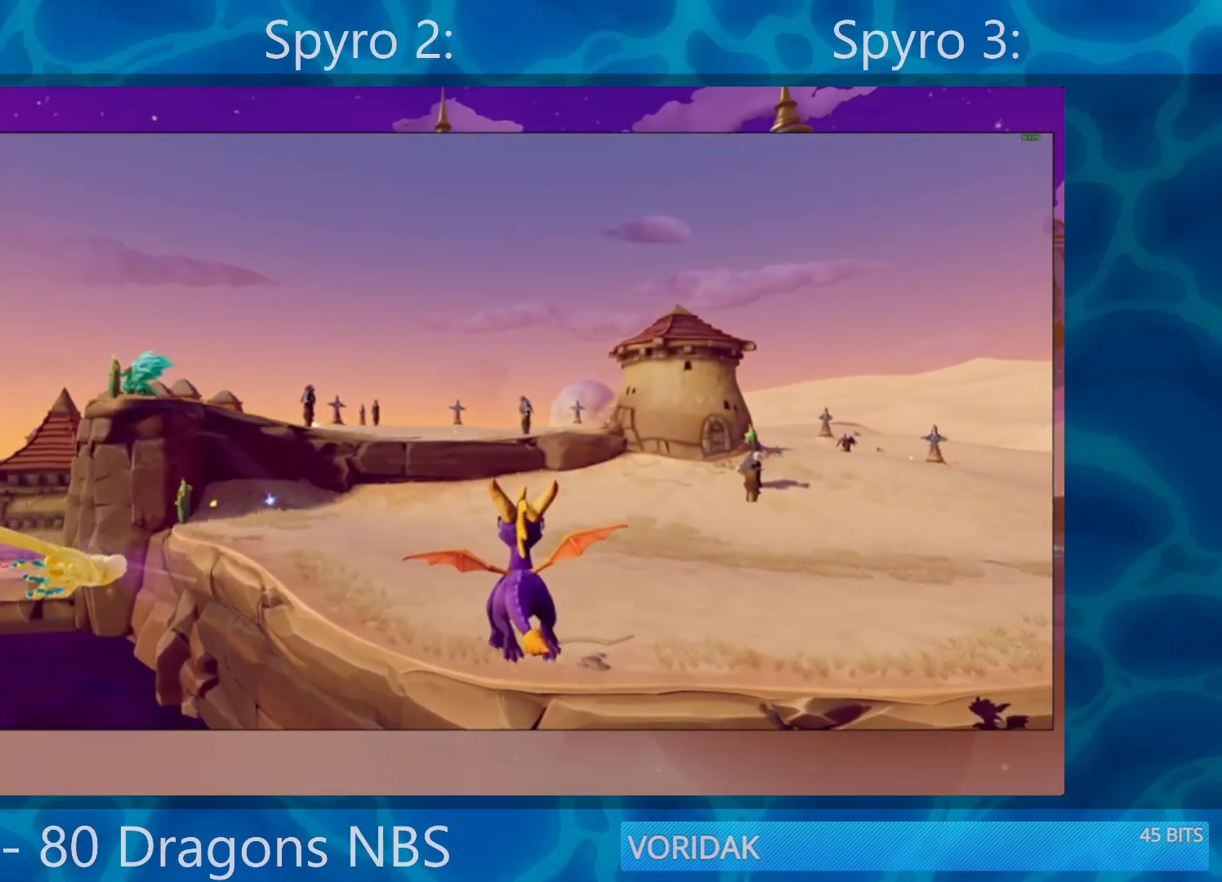
{"buttons": [], "left_stick": "center", "right_stick": "center", "events": [[217, "left_stick", "left"], [283, "left_stick", "center"]]}
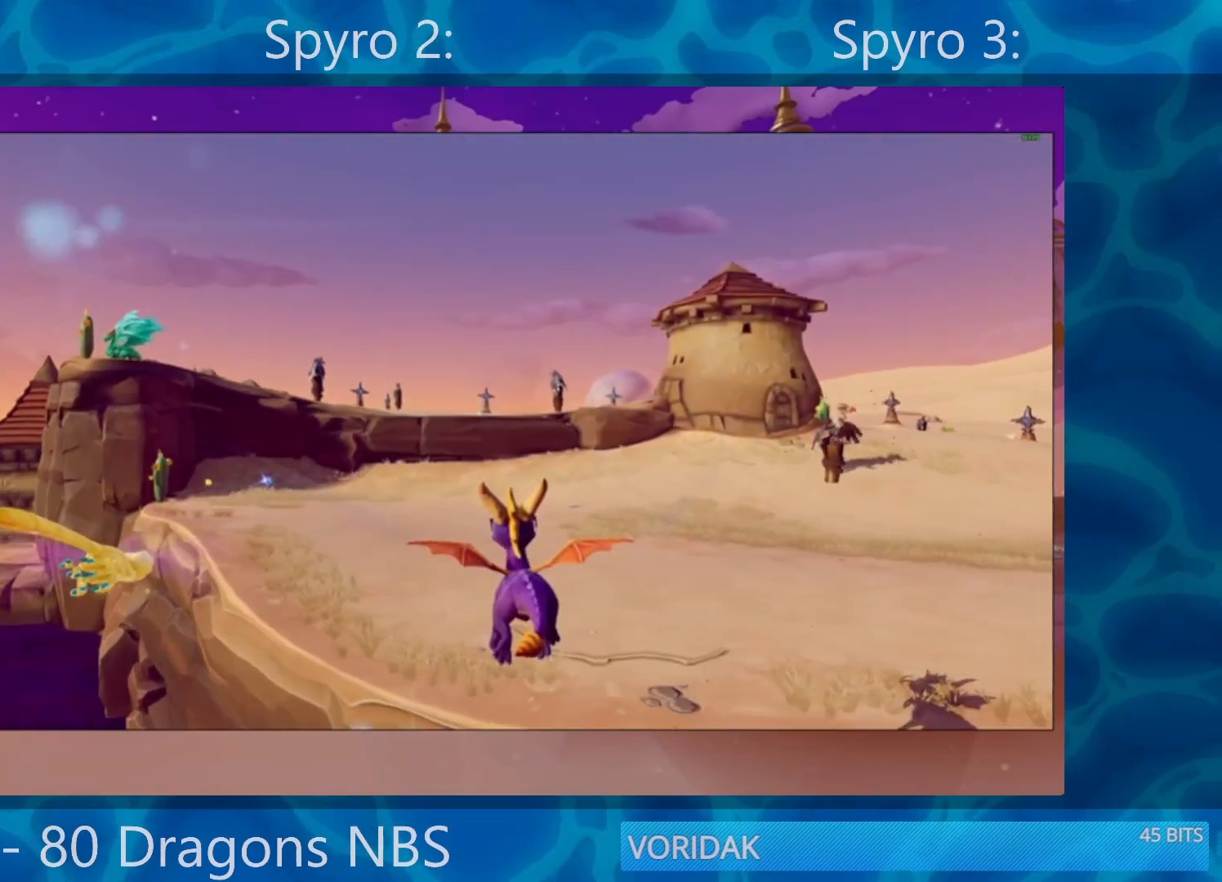
{"buttons": ["SQUARE"], "left_stick": "left", "right_stick": "center", "events": [[217, "left_stick", "left"], [283, "SQUARE", "down"]]}
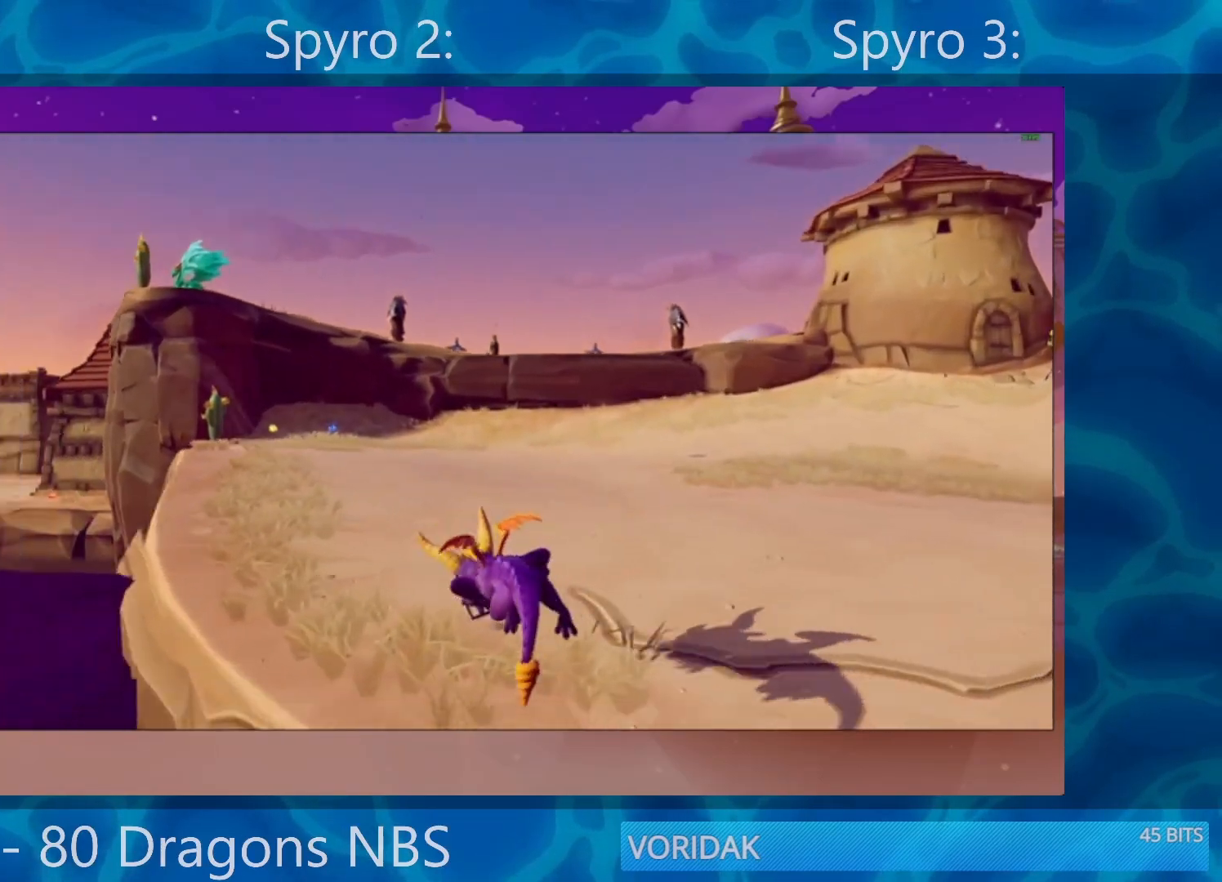
{"buttons": ["SQUARE"], "left_stick": "center", "right_stick": "center", "events": [[17, "left_stick", "center"], [283, "left_stick", "left"], [400, "left_stick", "center"]]}
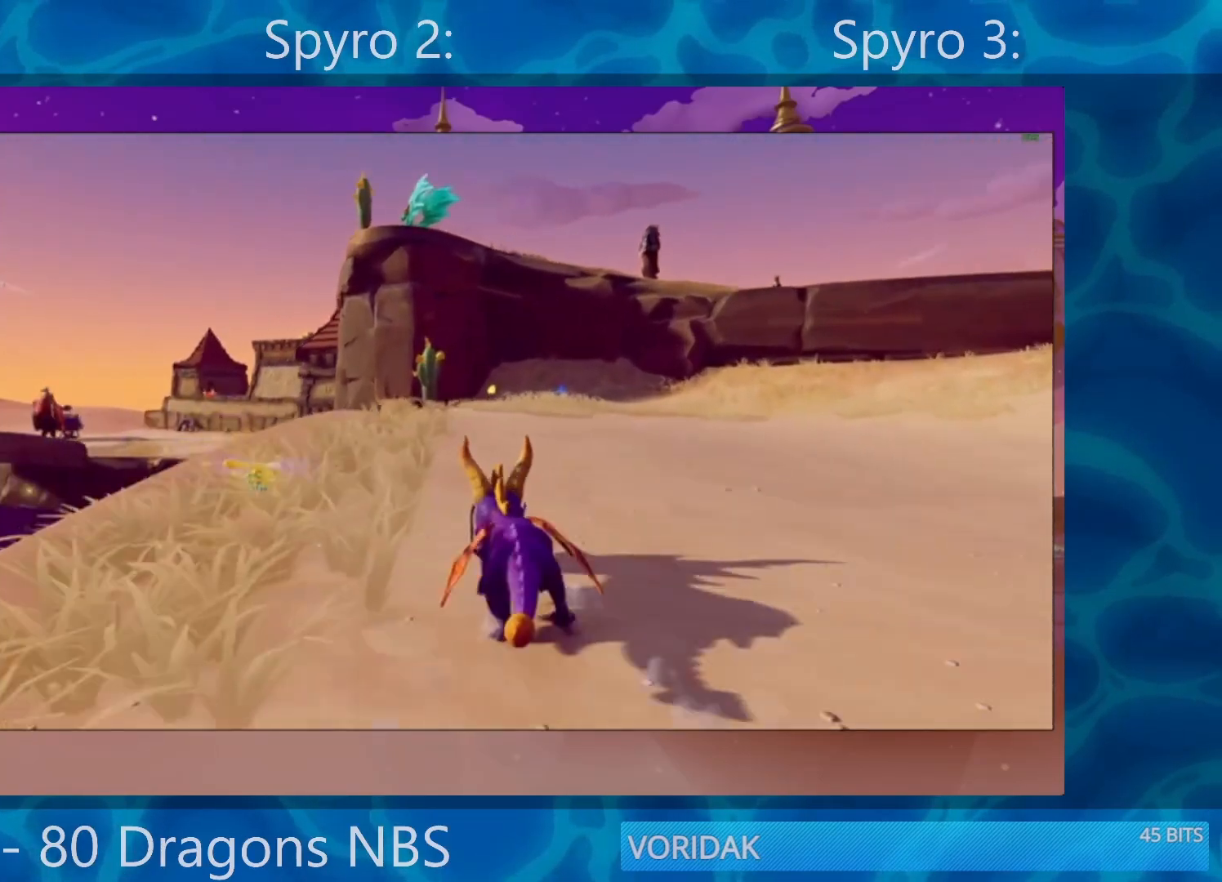
{"buttons": ["SQUARE"], "left_stick": "center", "right_stick": "center", "events": [[117, "left_stick", "right"], [267, "left_stick", "center"]]}
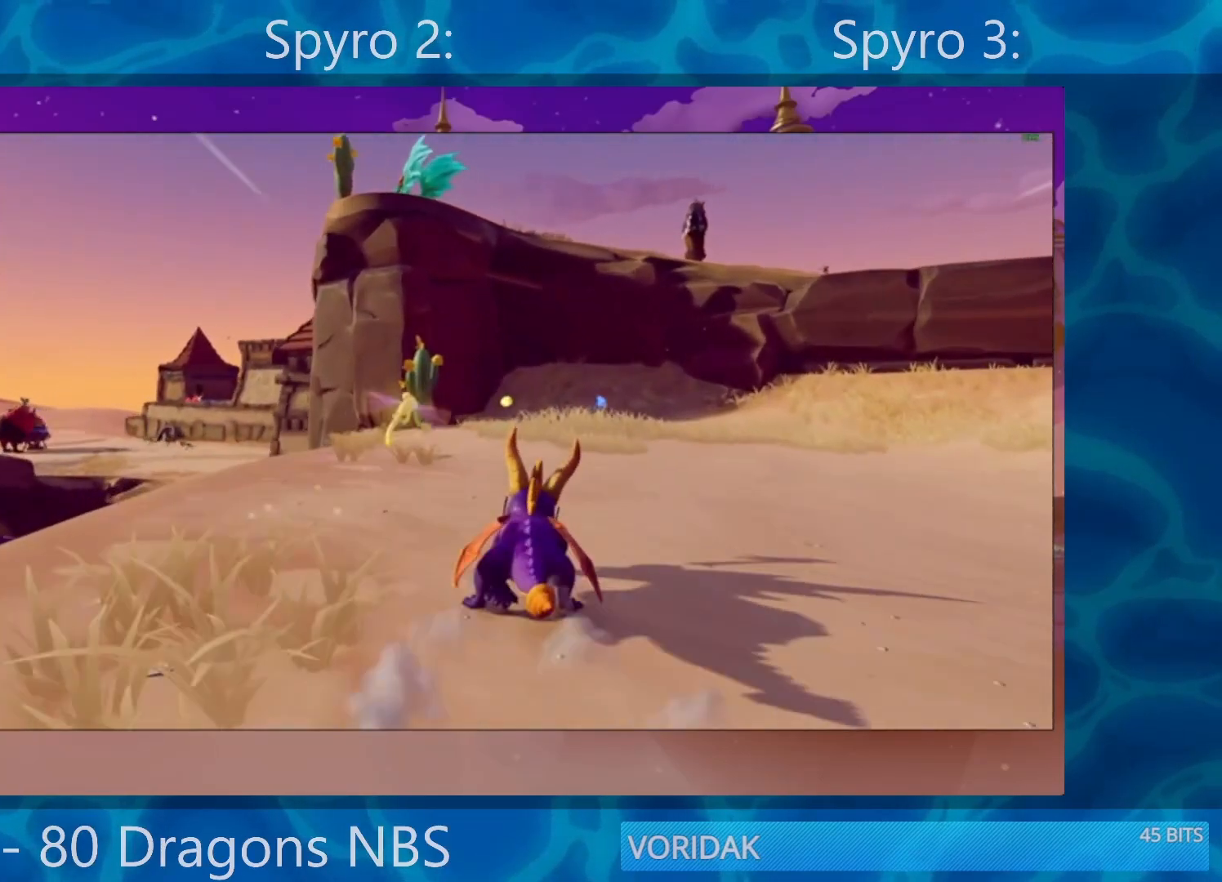
{"buttons": ["SQUARE"], "left_stick": "center", "right_stick": "center", "events": []}